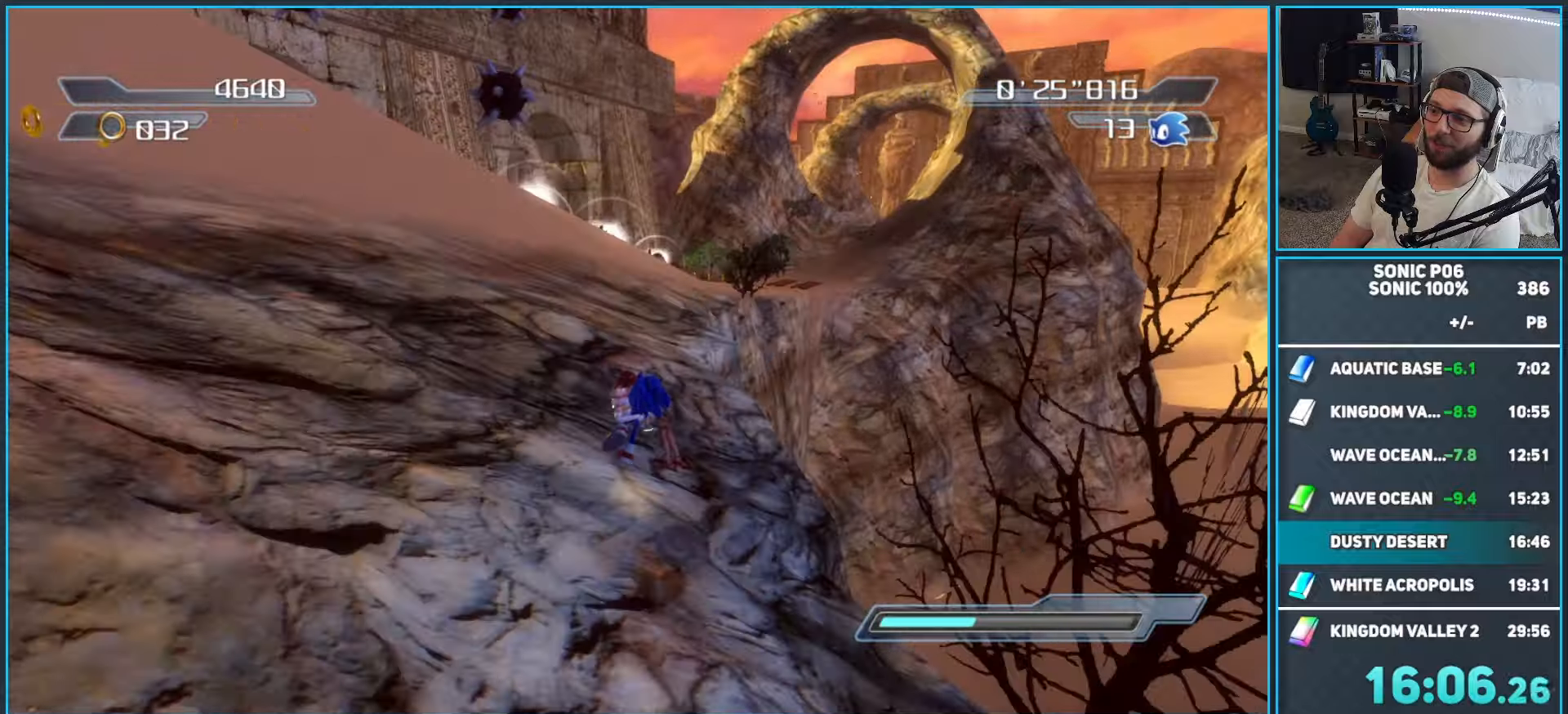
Gameplay with a controller (Xbox layout); each line is a JSON object with the inputs held at the frame after it. "button_events" lists button changes between this image and that frame as [ms after this image, input, new state], when the widget could be followed in between (sticks are given only as held states).
{"buttons": ["A"], "left_stick": "up", "right_stick": "center", "button_events": [[67, "A", "down"]]}
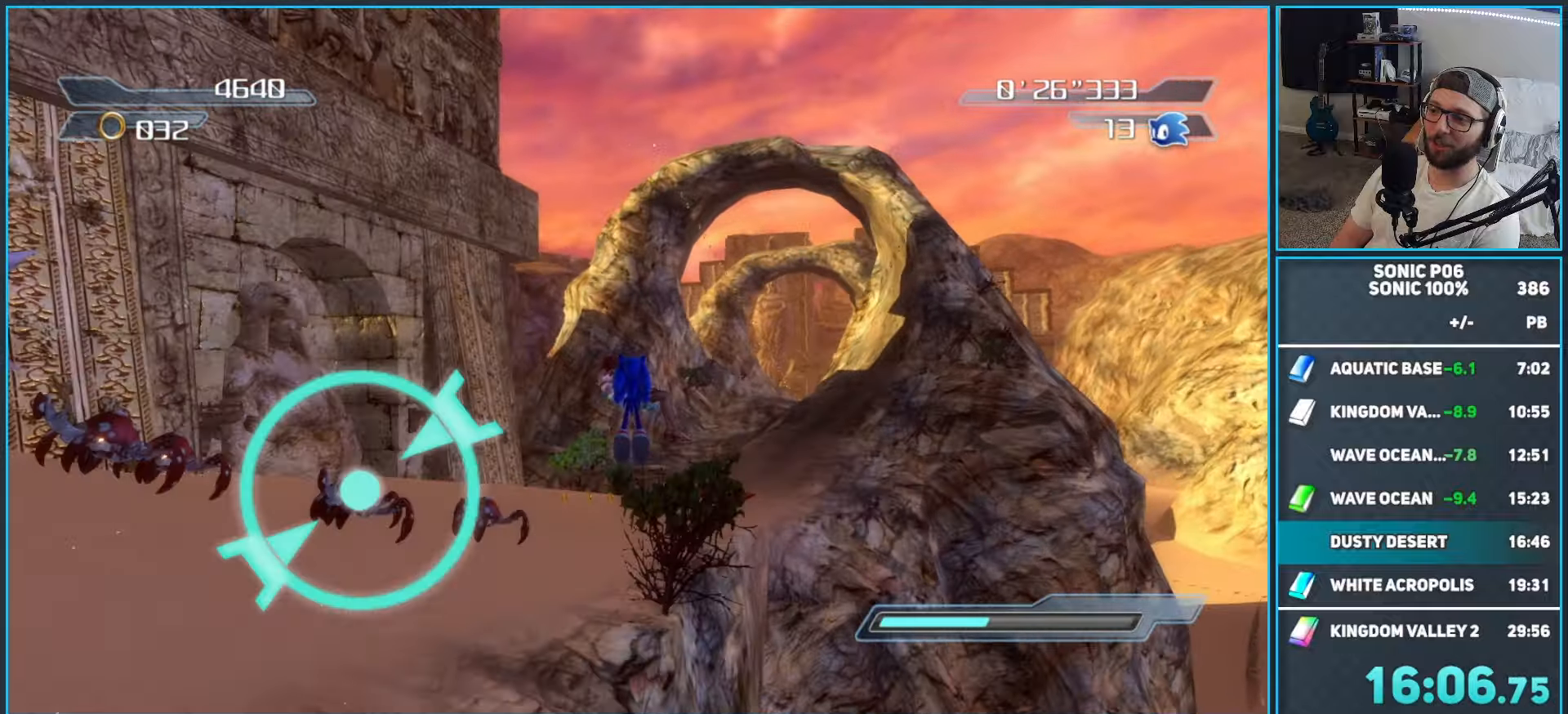
{"buttons": [], "left_stick": "up", "right_stick": "center", "button_events": [[483, "A", "up"]]}
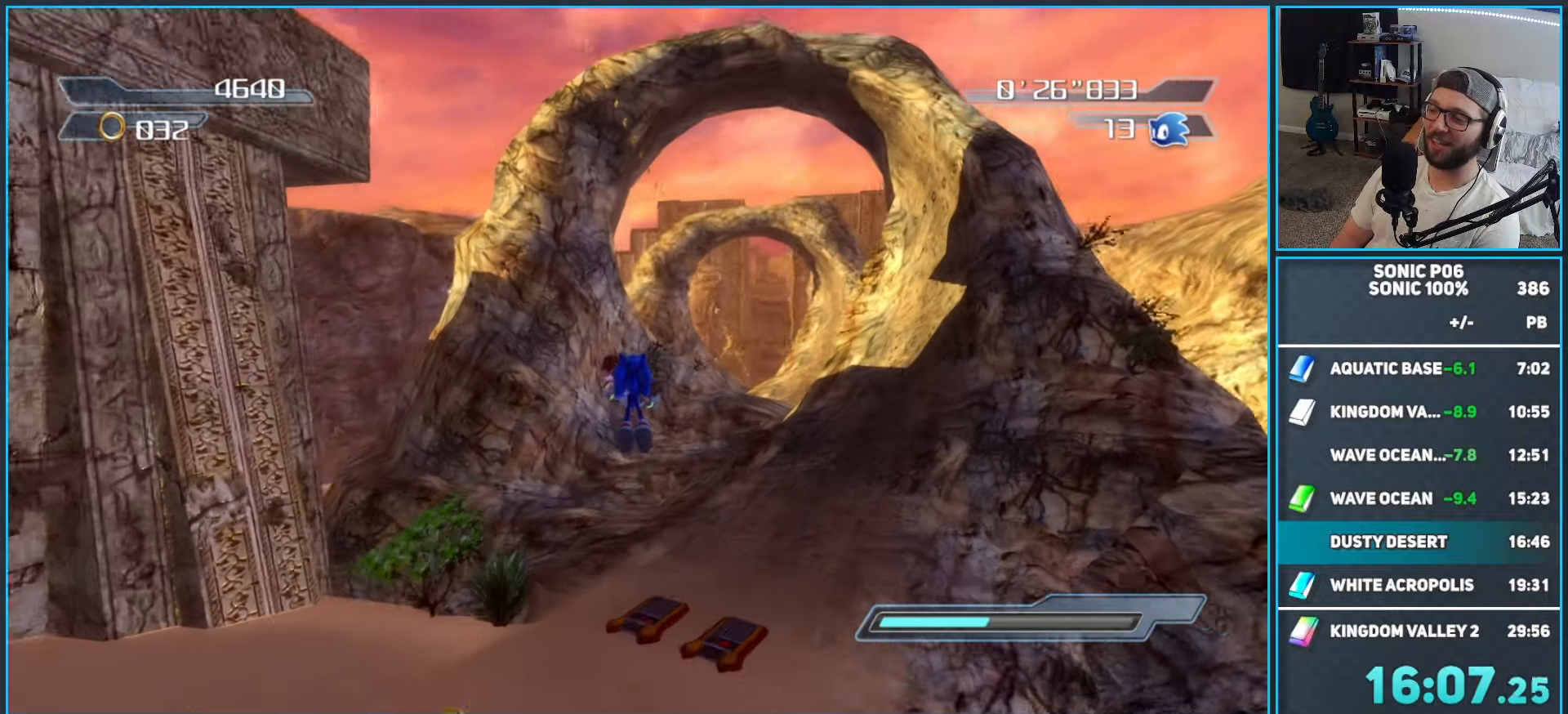
{"buttons": [], "left_stick": "up-left", "right_stick": "down-left", "button_events": []}
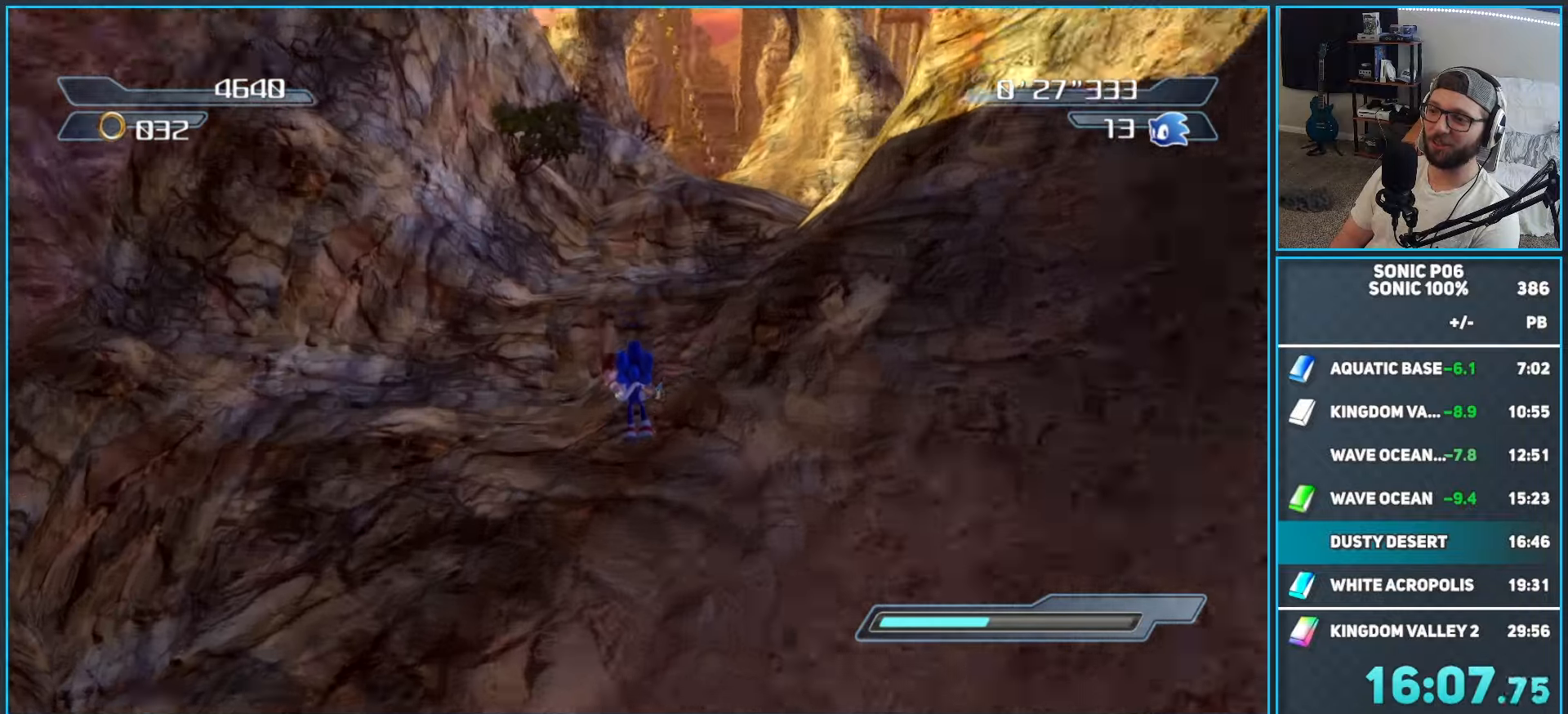
{"buttons": [], "left_stick": "up", "right_stick": "center", "button_events": []}
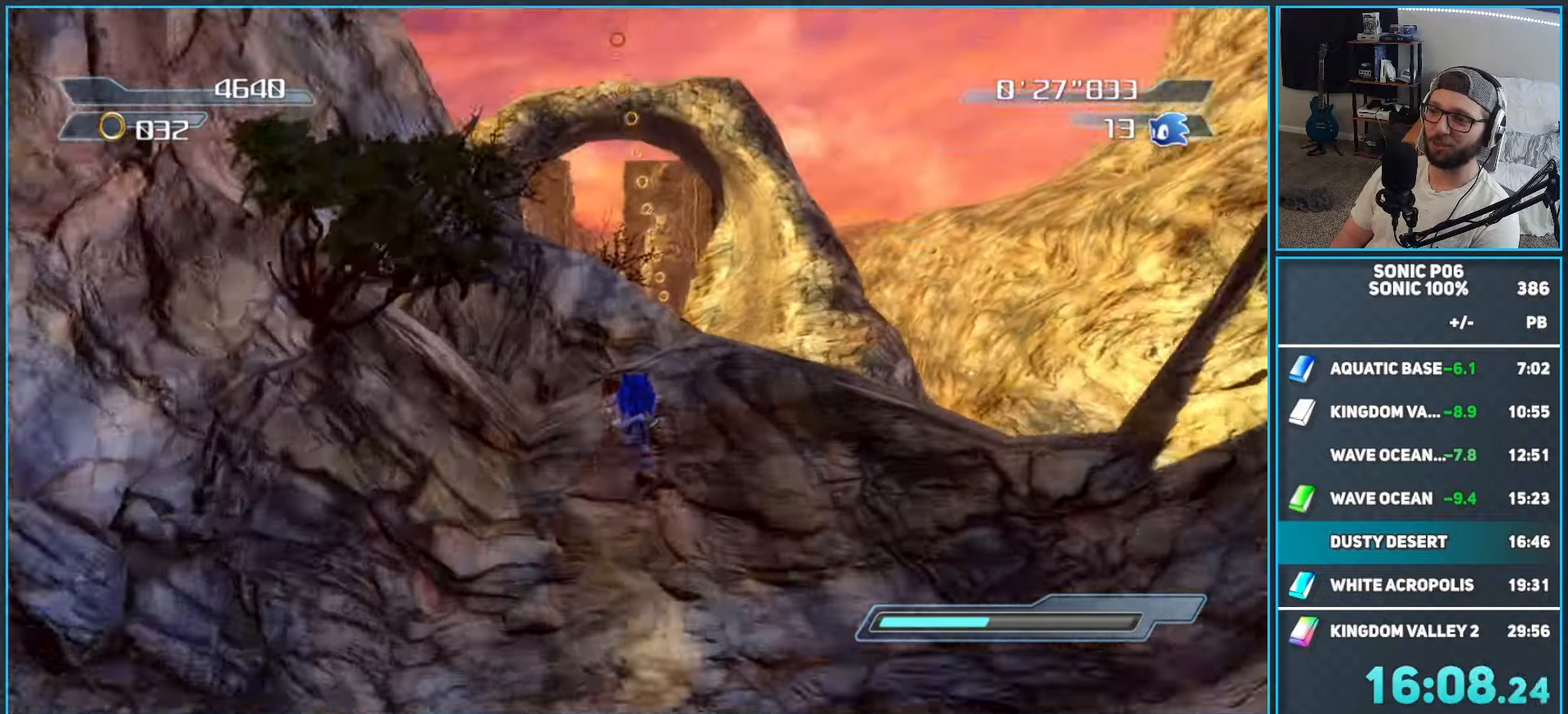
{"buttons": ["A"], "left_stick": "up-left", "right_stick": "center", "button_events": [[117, "A", "down"]]}
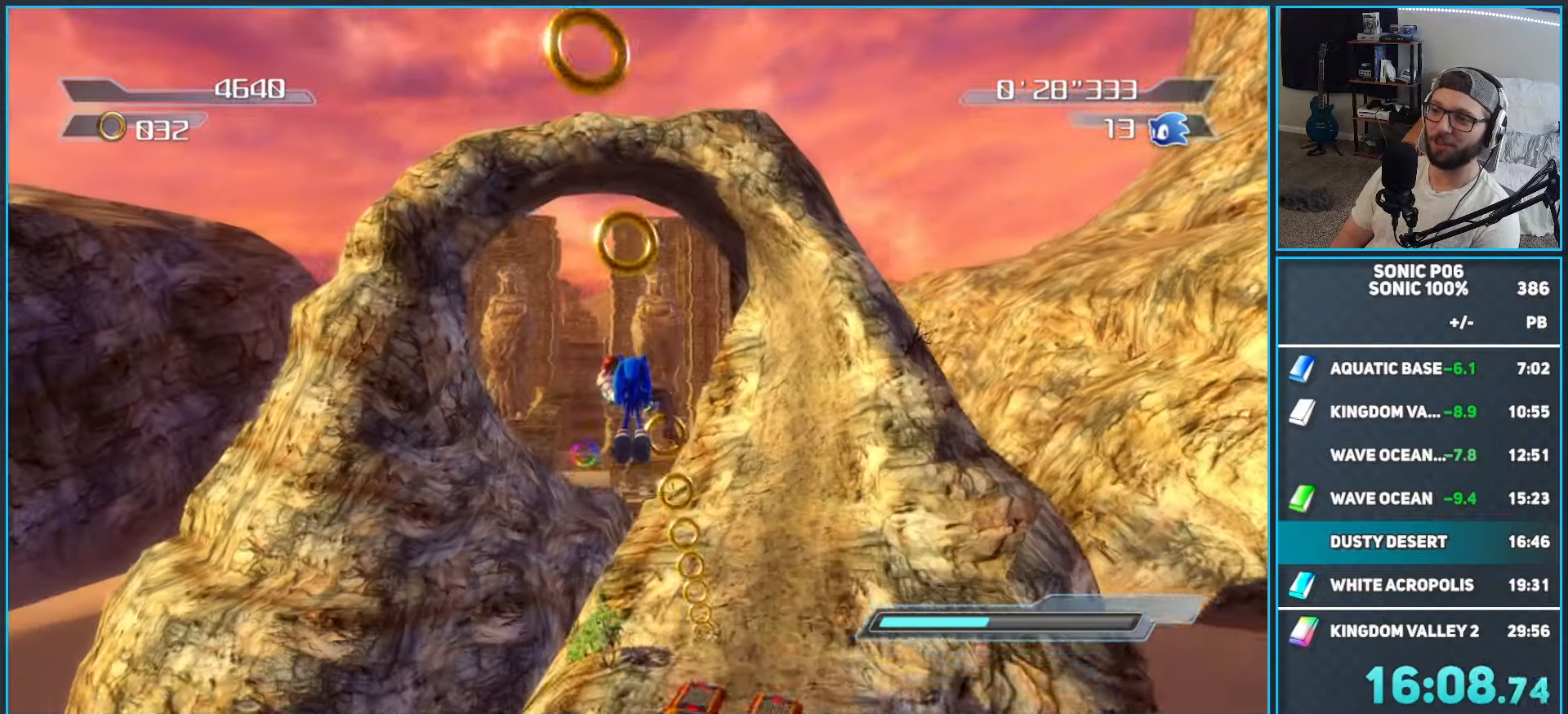
{"buttons": [], "left_stick": "up", "right_stick": "center", "button_events": [[250, "A", "up"]]}
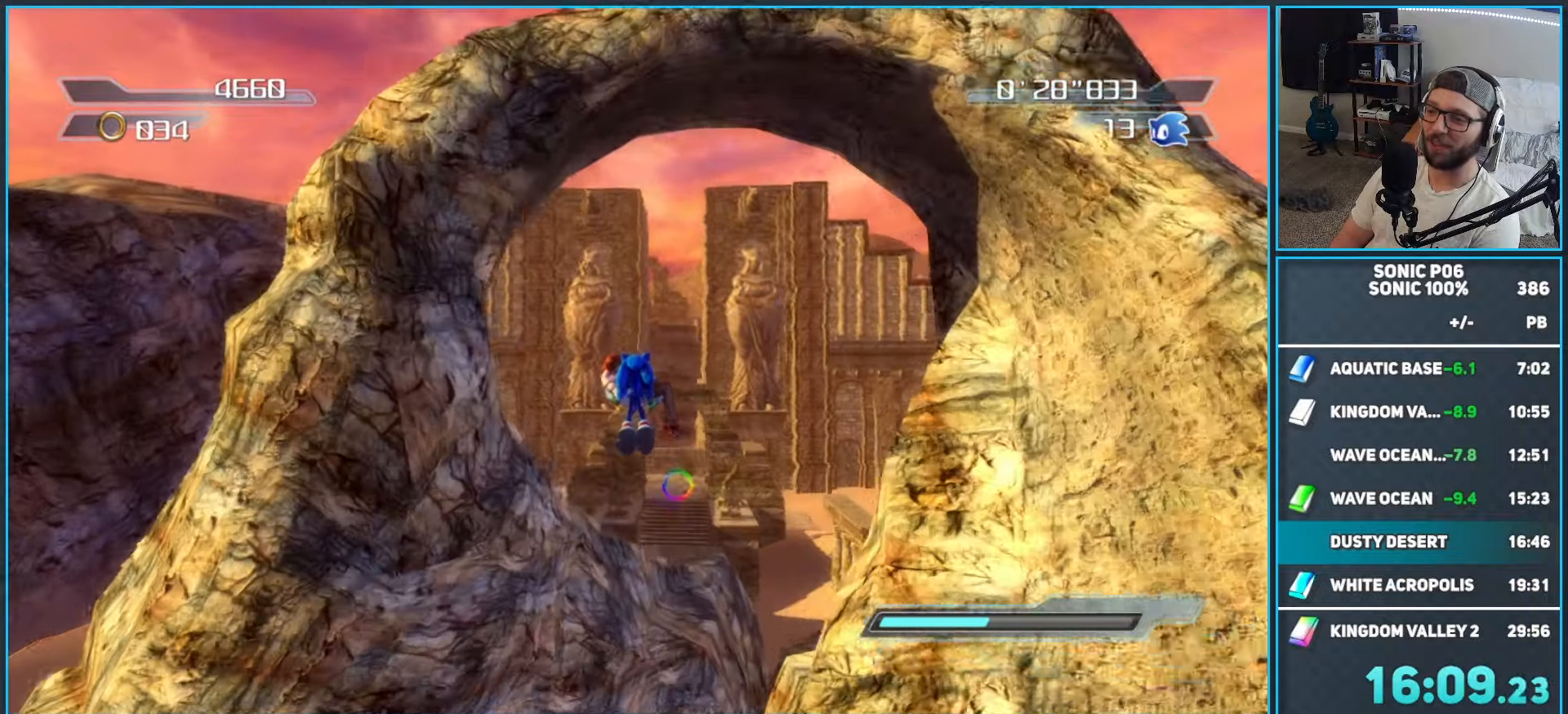
{"buttons": [], "left_stick": "up", "right_stick": "center", "button_events": []}
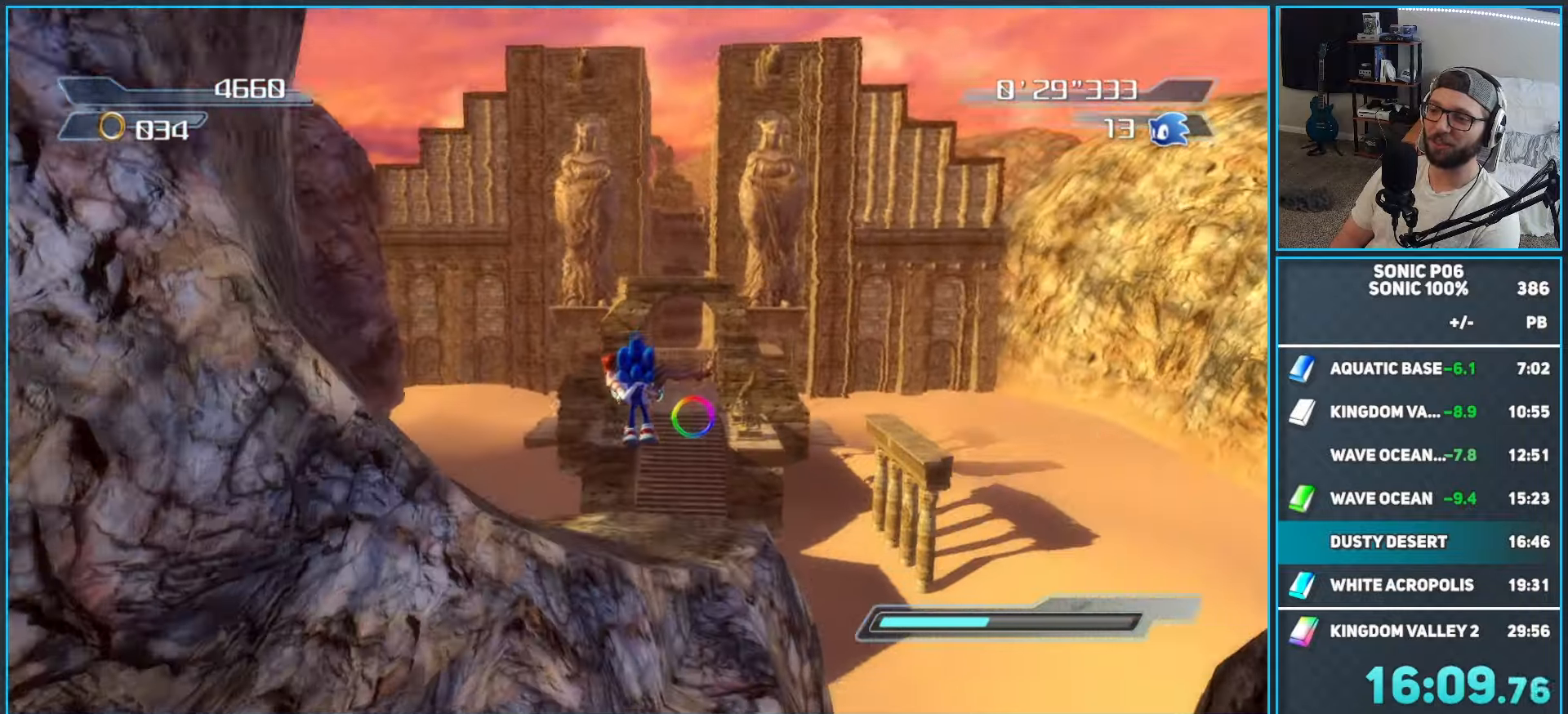
{"buttons": [], "left_stick": "up", "right_stick": "center", "button_events": []}
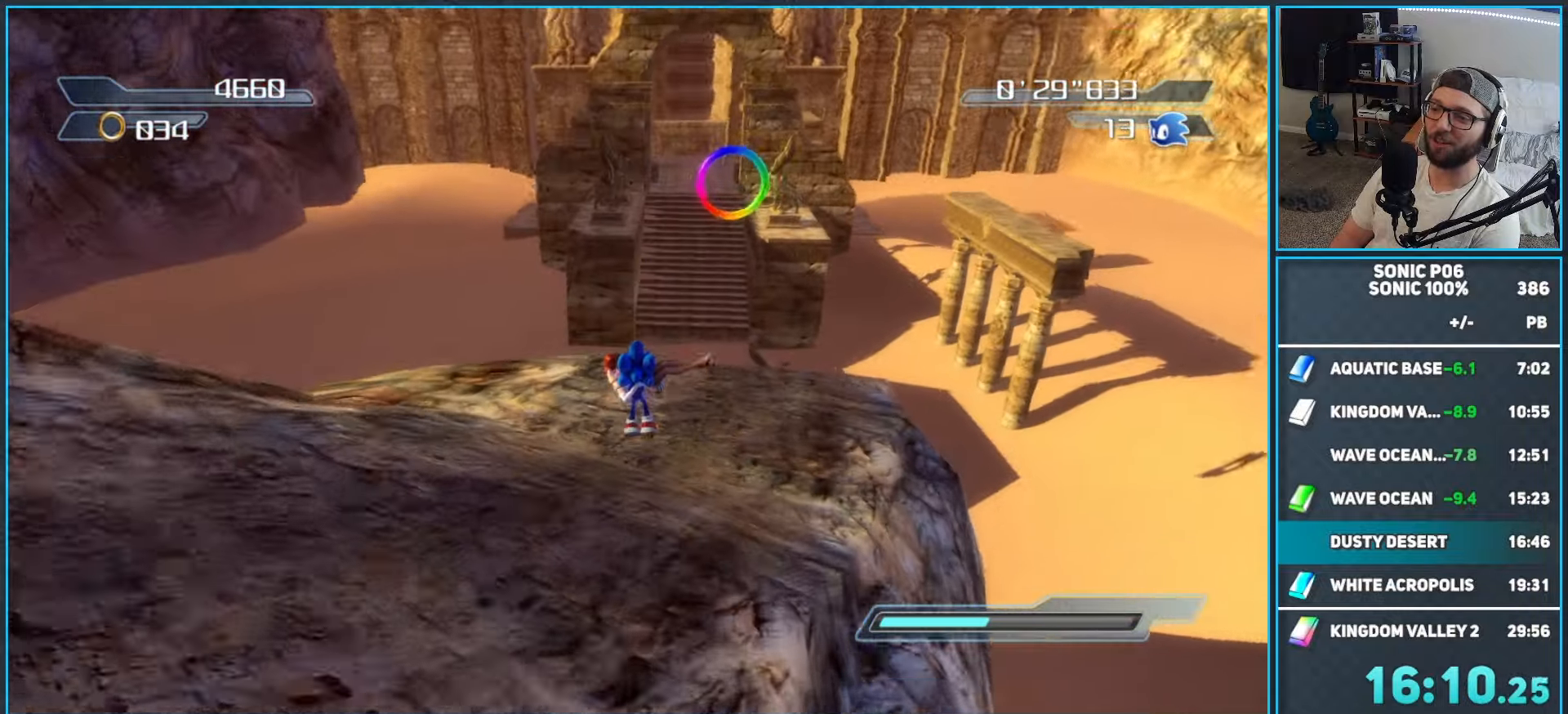
{"buttons": ["A"], "left_stick": "up-left", "right_stick": "center", "button_events": [[283, "A", "down"]]}
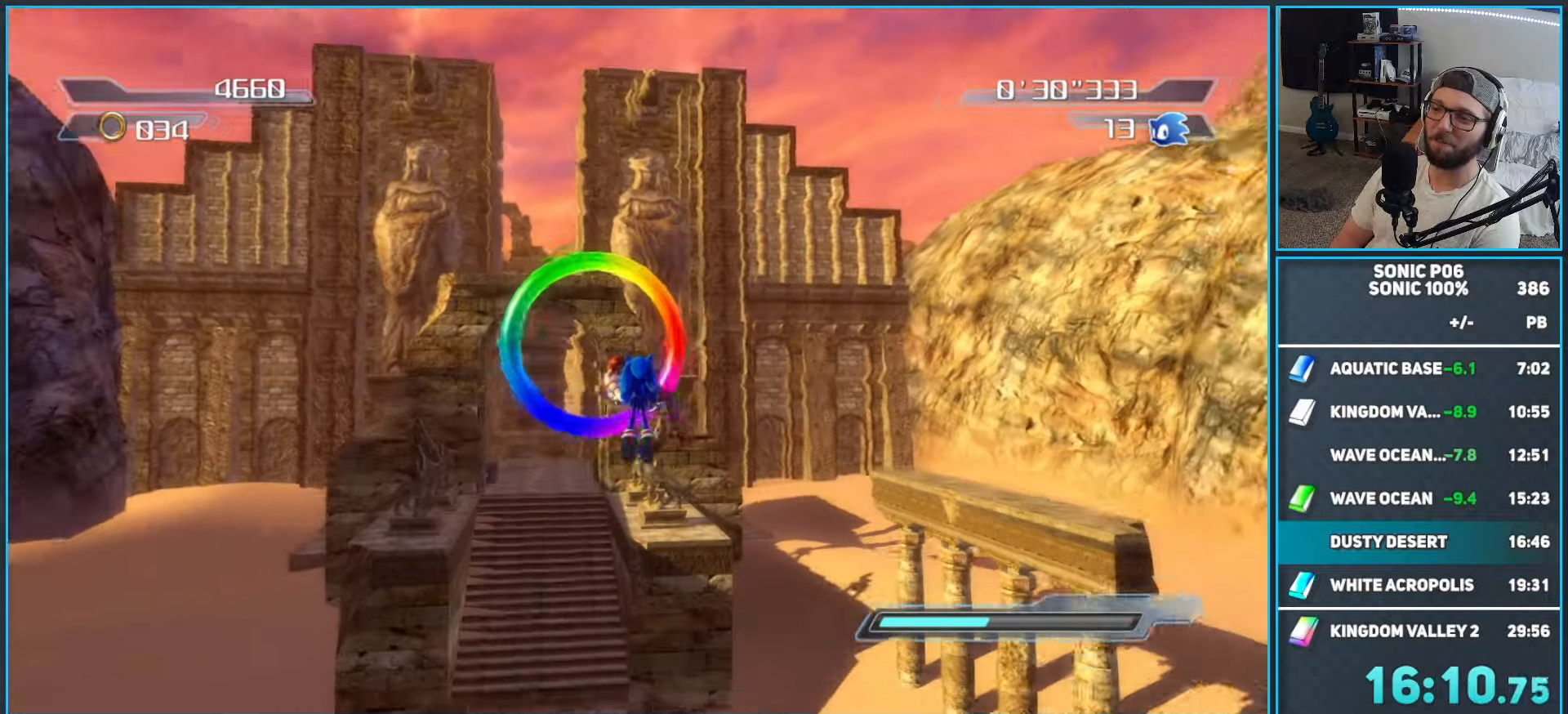
{"buttons": [], "left_stick": "up", "right_stick": "center", "button_events": [[417, "A", "up"]]}
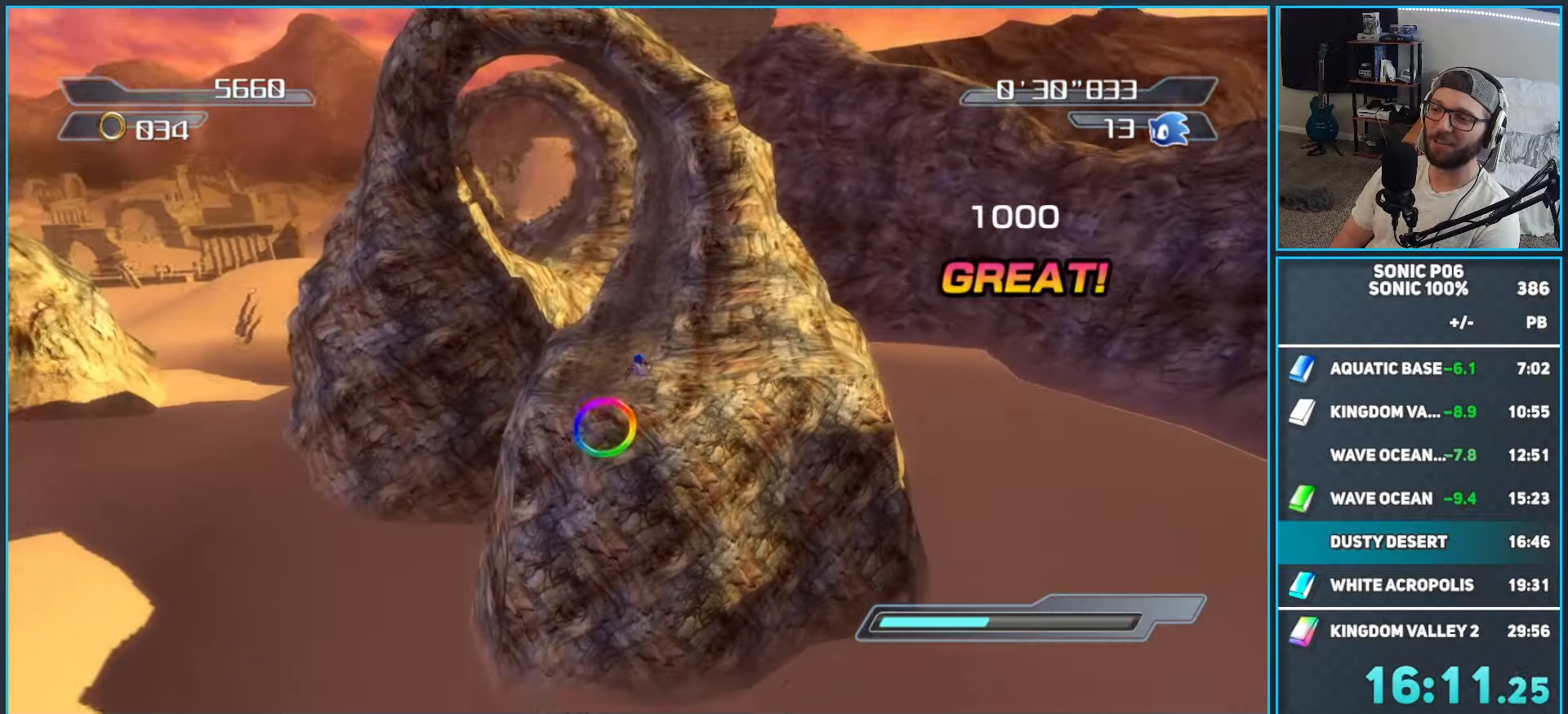
{"buttons": [], "left_stick": "up", "right_stick": "center", "button_events": []}
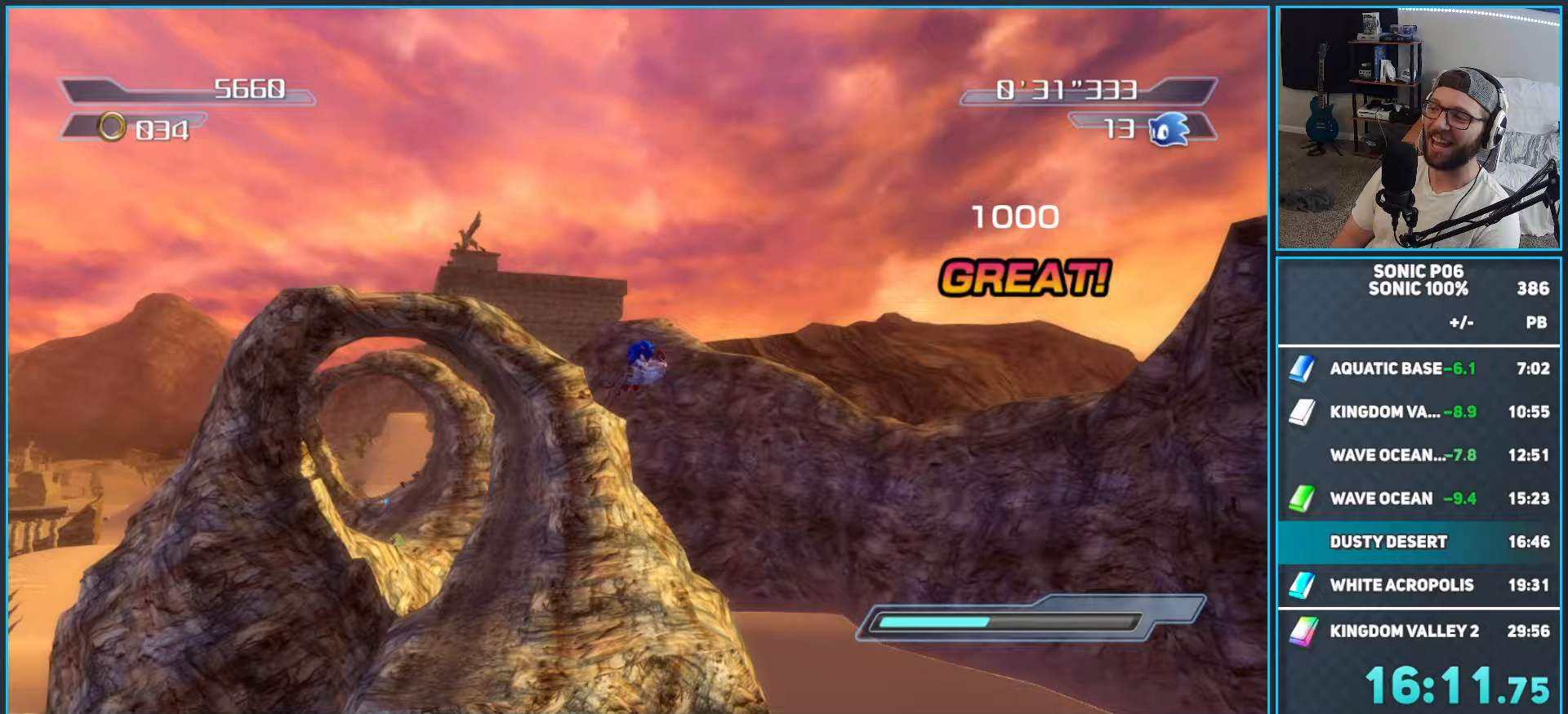
{"buttons": [], "left_stick": "up", "right_stick": "center", "button_events": []}
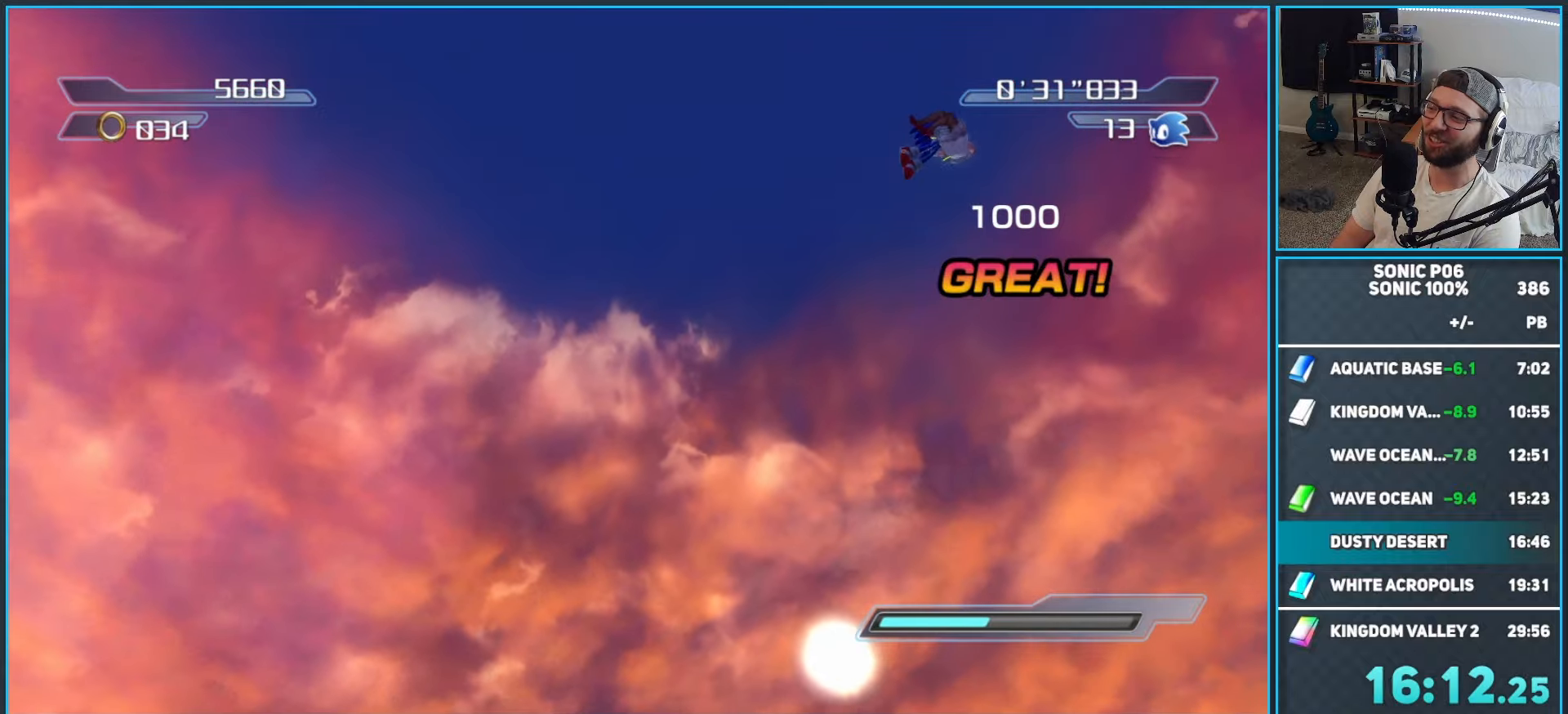
{"buttons": [], "left_stick": "up", "right_stick": "center", "button_events": []}
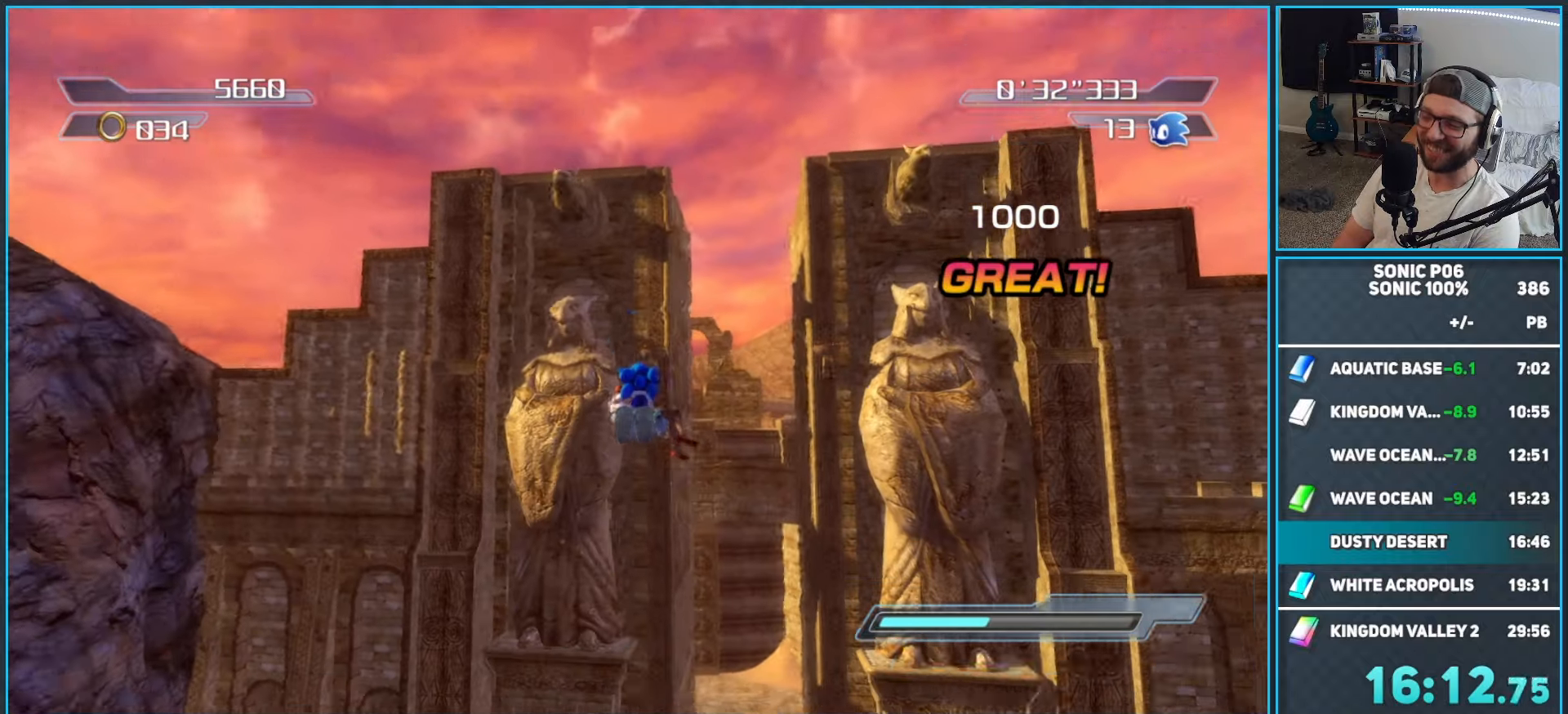
{"buttons": [], "left_stick": "up", "right_stick": "center", "button_events": []}
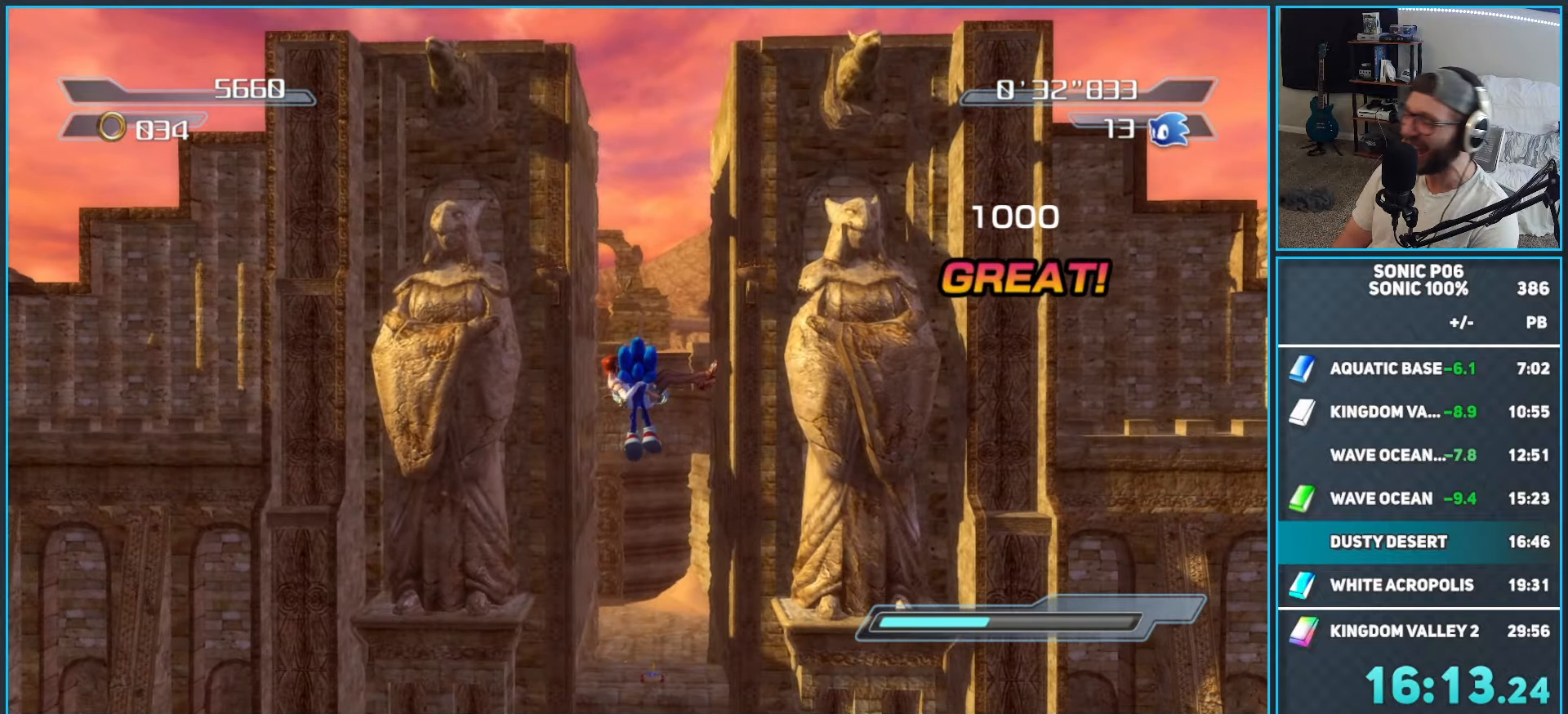
{"buttons": [], "left_stick": "up", "right_stick": "center", "button_events": []}
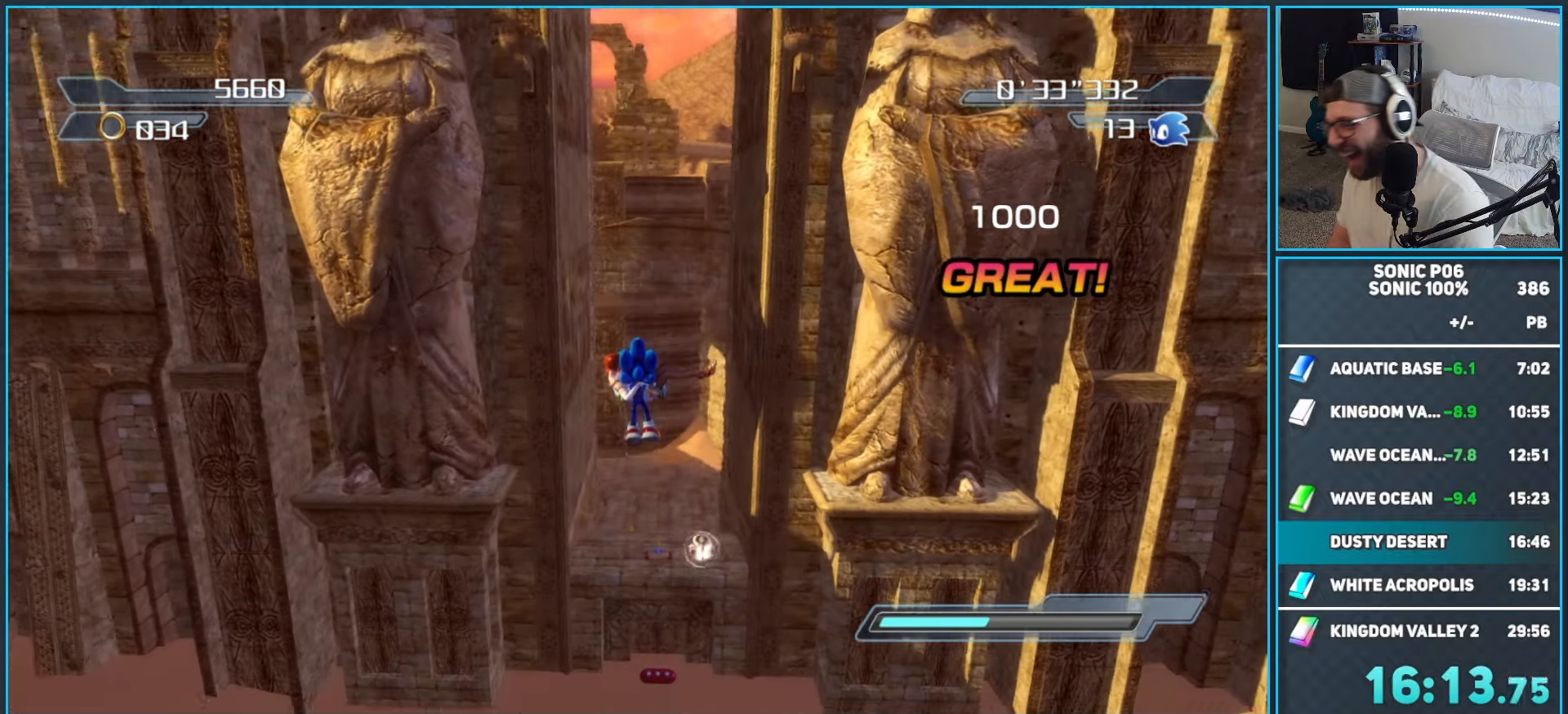
{"buttons": [], "left_stick": "center", "right_stick": "center", "button_events": []}
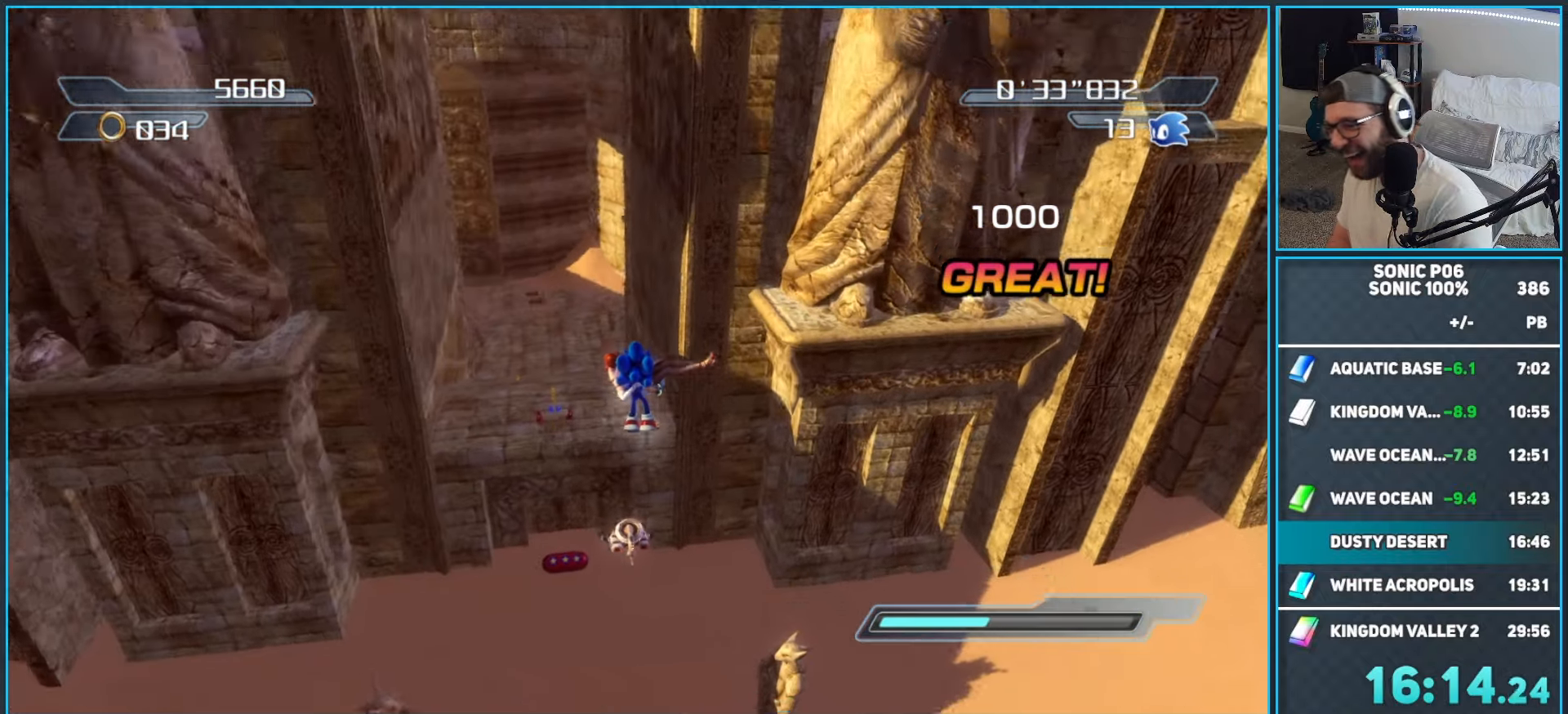
{"buttons": [], "left_stick": "up-left", "right_stick": "center", "button_events": []}
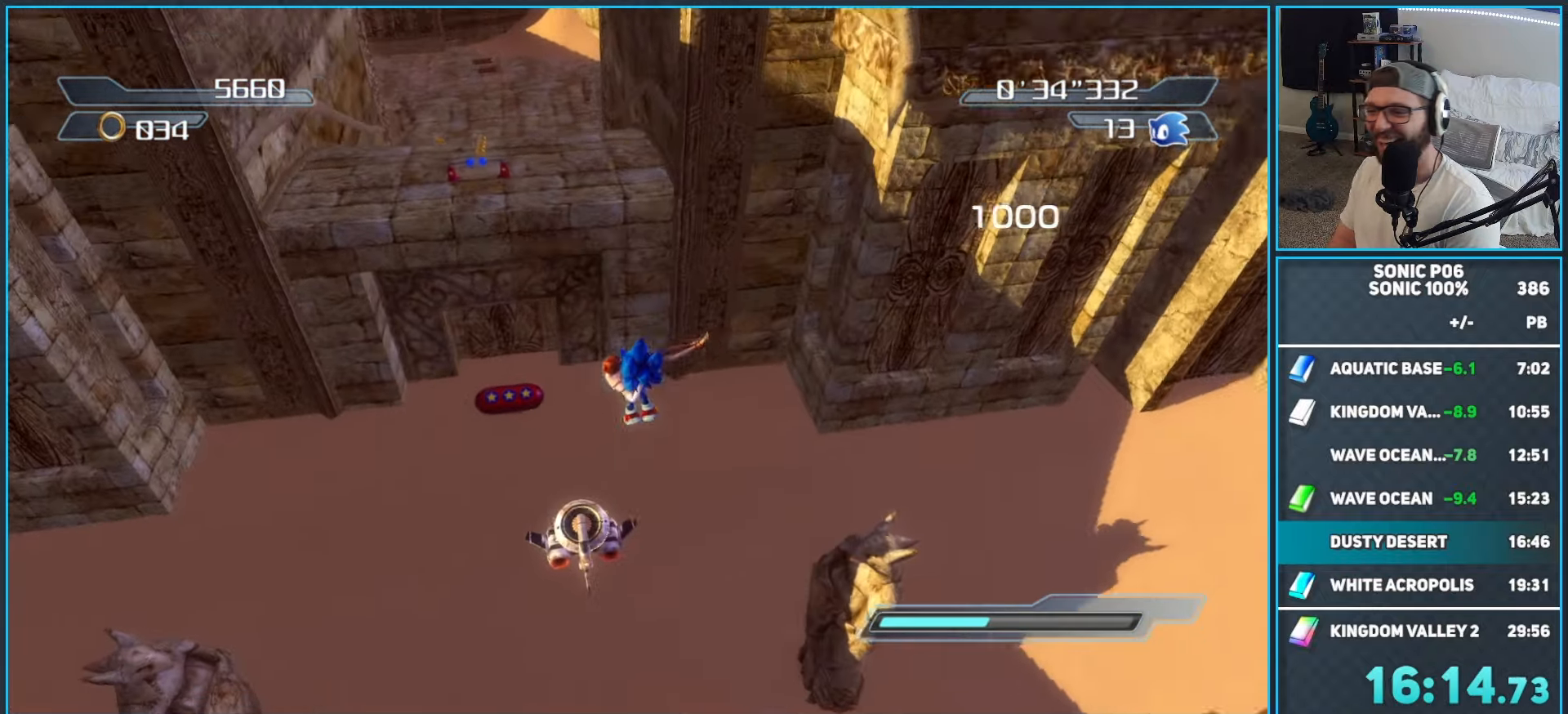
{"buttons": ["A"], "left_stick": "up", "right_stick": "center", "button_events": [[167, "A", "down"]]}
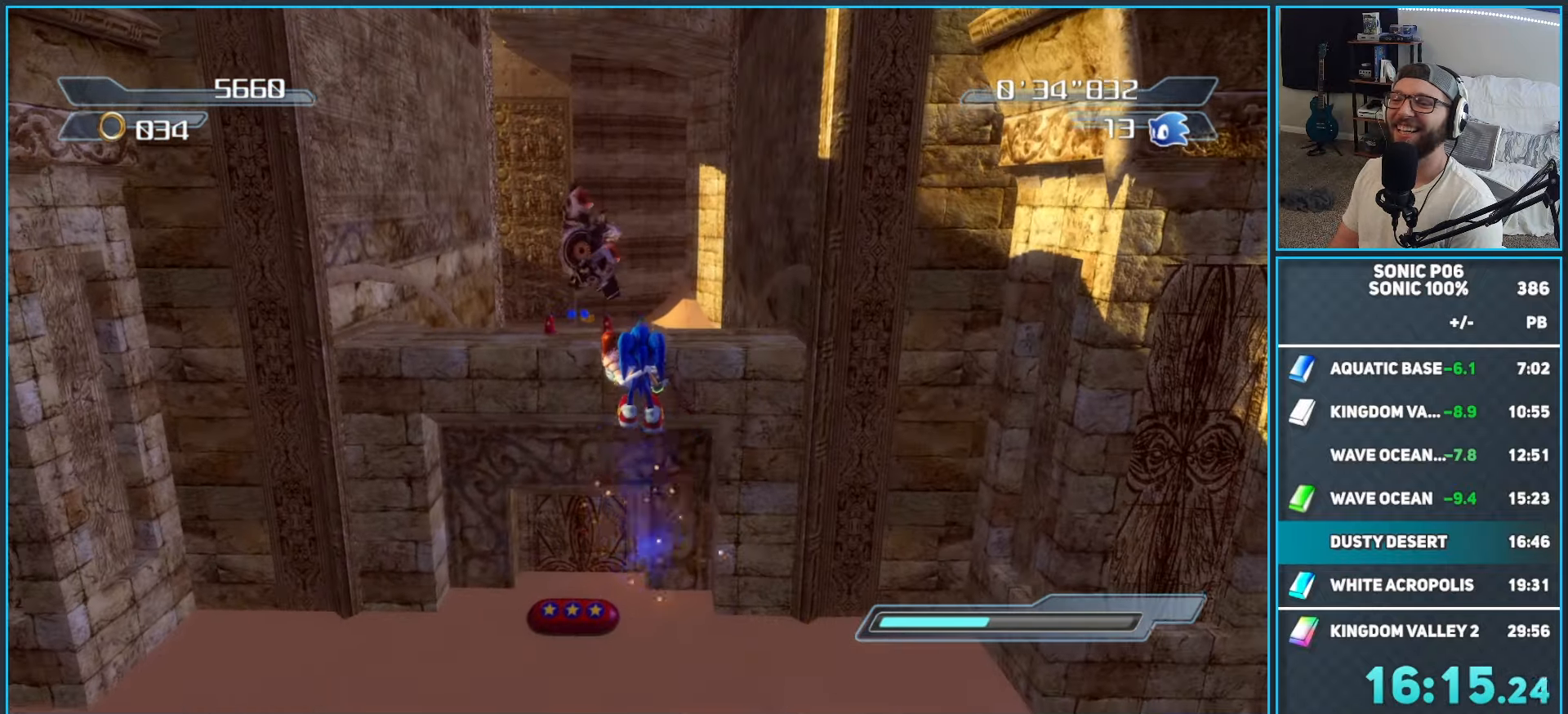
{"buttons": [], "left_stick": "up", "right_stick": "center", "button_events": [[200, "A", "up"]]}
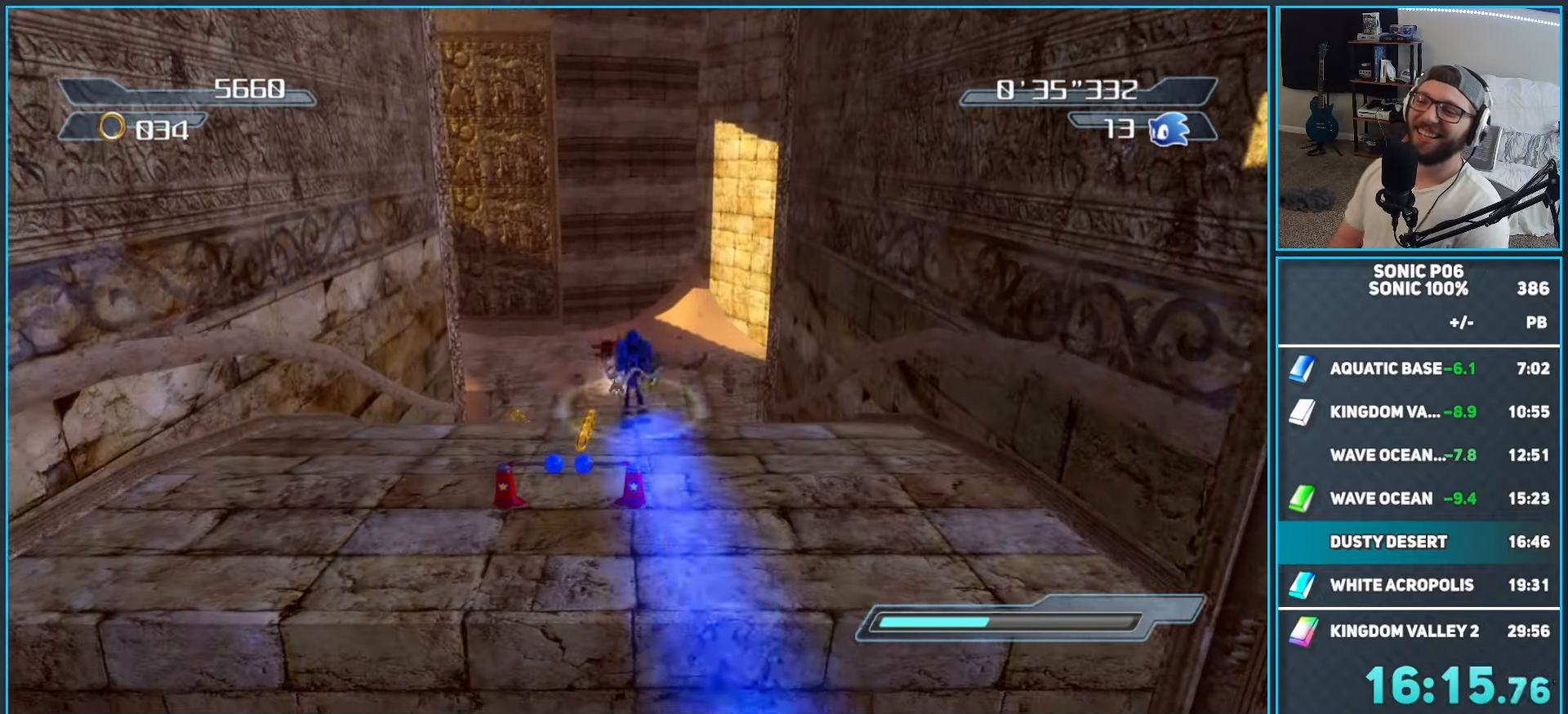
{"buttons": [], "left_stick": "up", "right_stick": "center", "button_events": []}
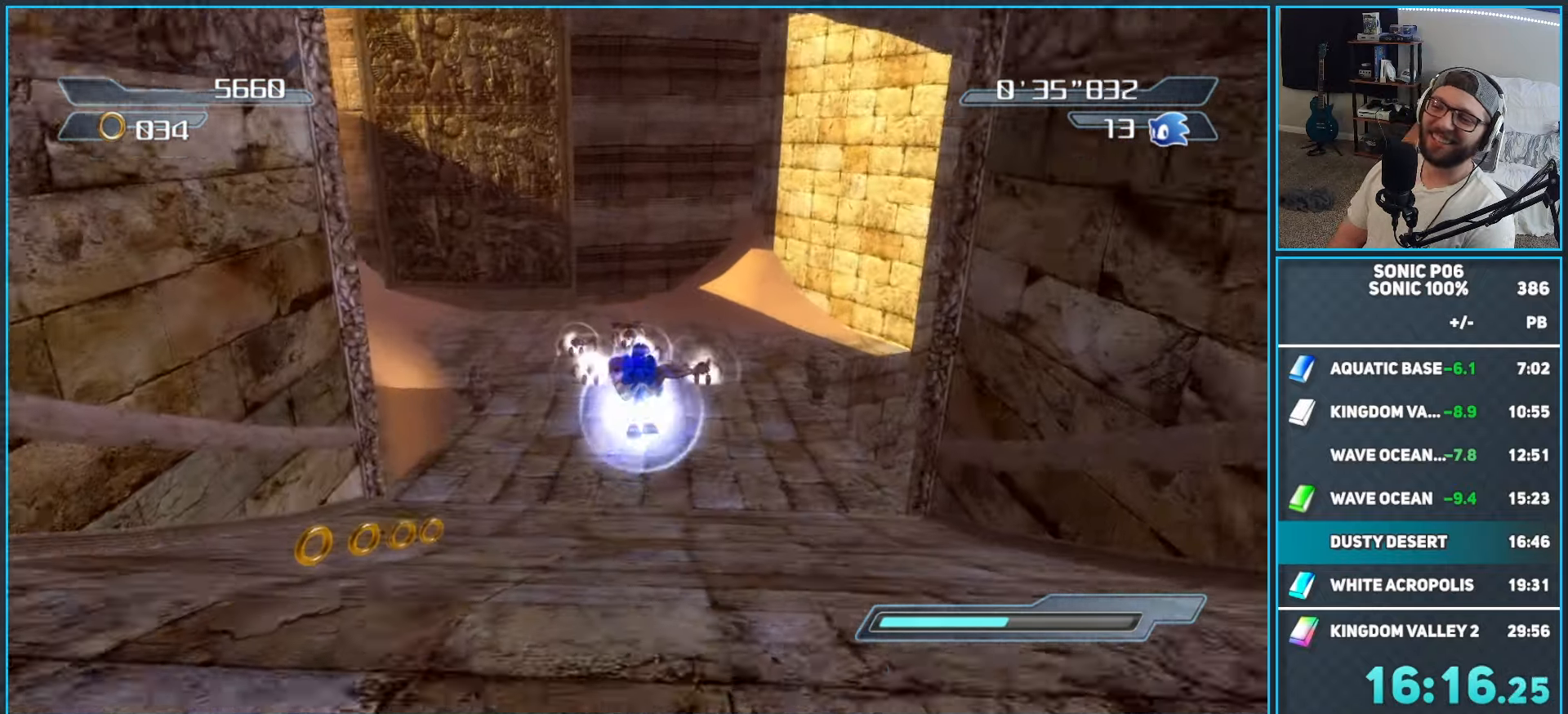
{"buttons": [], "left_stick": "up", "right_stick": "center", "button_events": []}
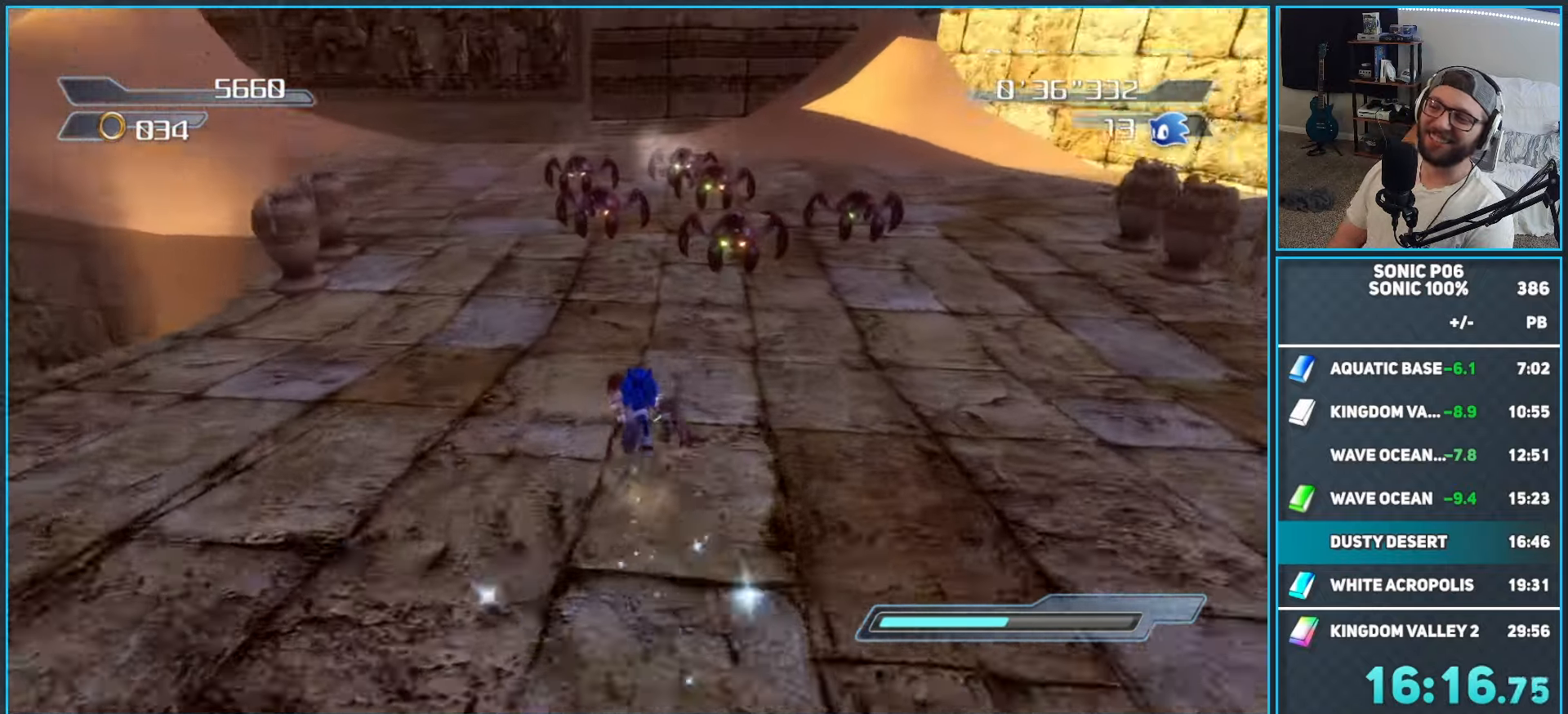
{"buttons": ["B"], "left_stick": "up-left", "right_stick": "center", "button_events": [[50, "B", "down"]]}
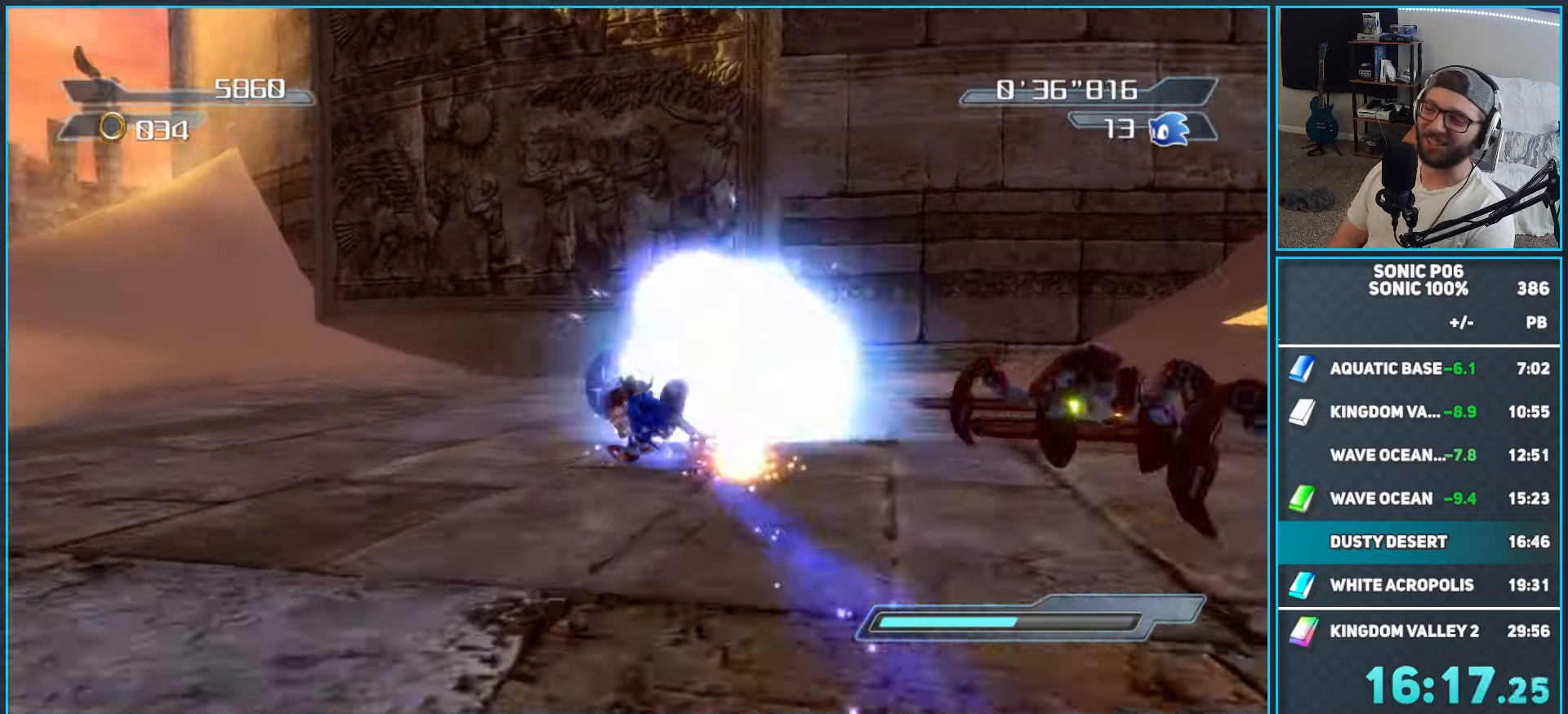
{"buttons": ["B"], "left_stick": "up", "right_stick": "center", "button_events": []}
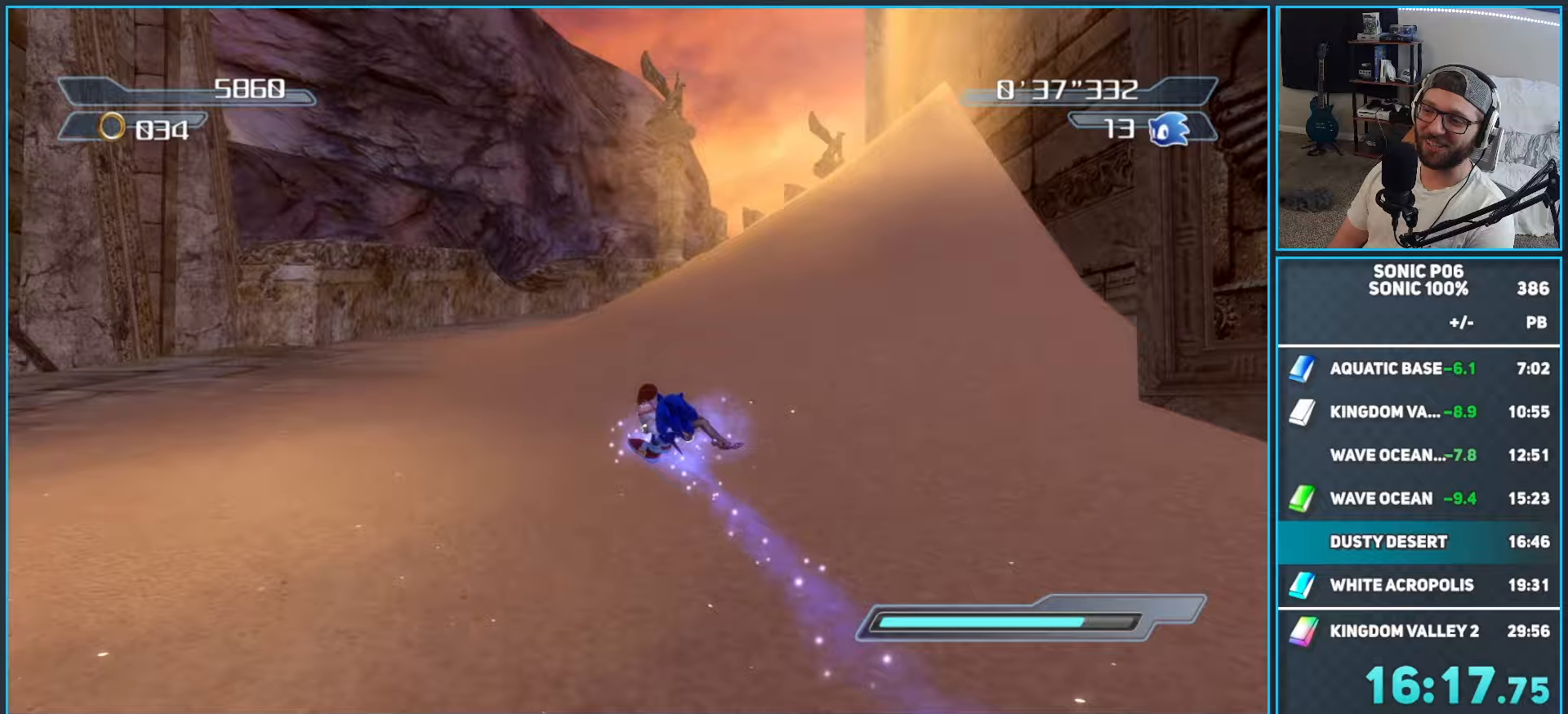
{"buttons": ["B"], "left_stick": "up-right", "right_stick": "center", "button_events": []}
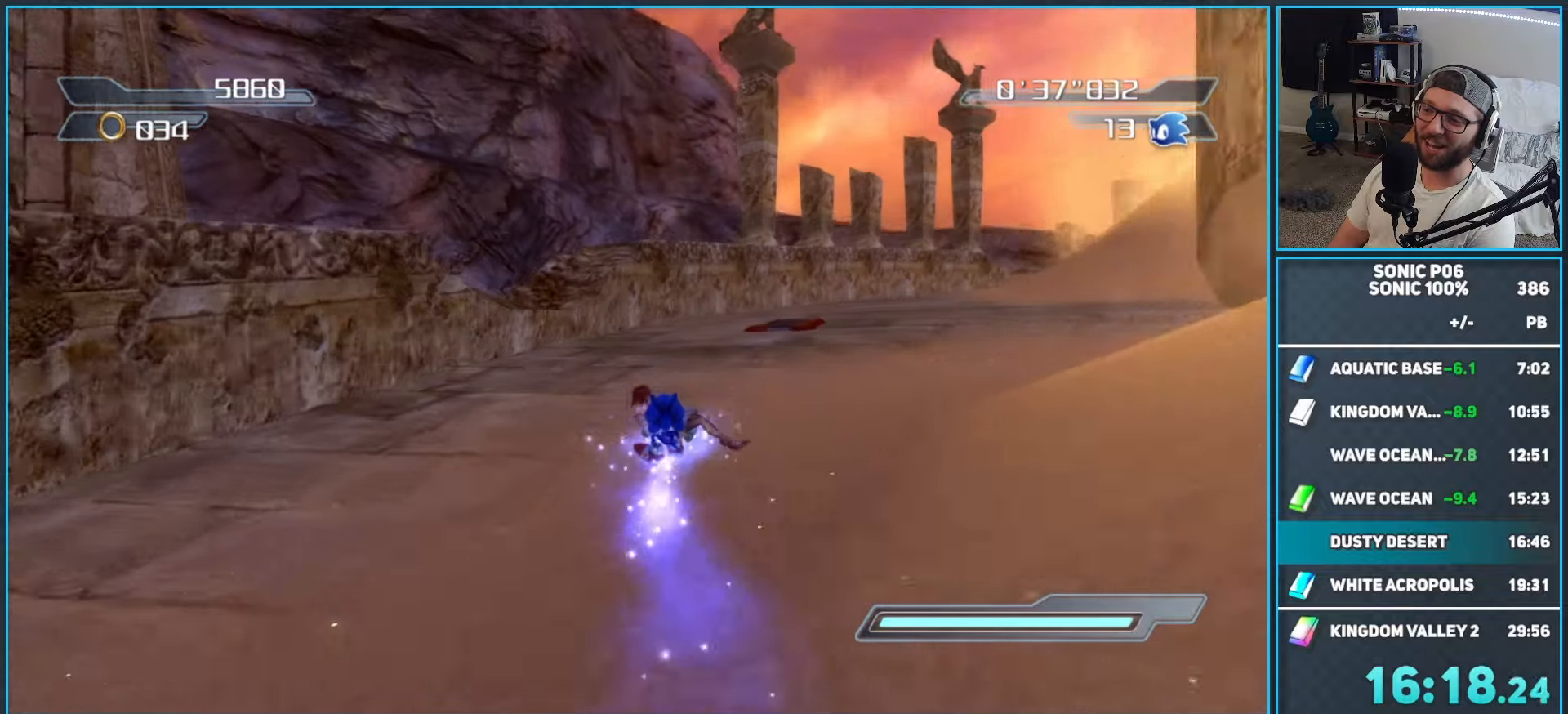
{"buttons": [], "left_stick": "up", "right_stick": "center", "button_events": [[383, "B", "up"]]}
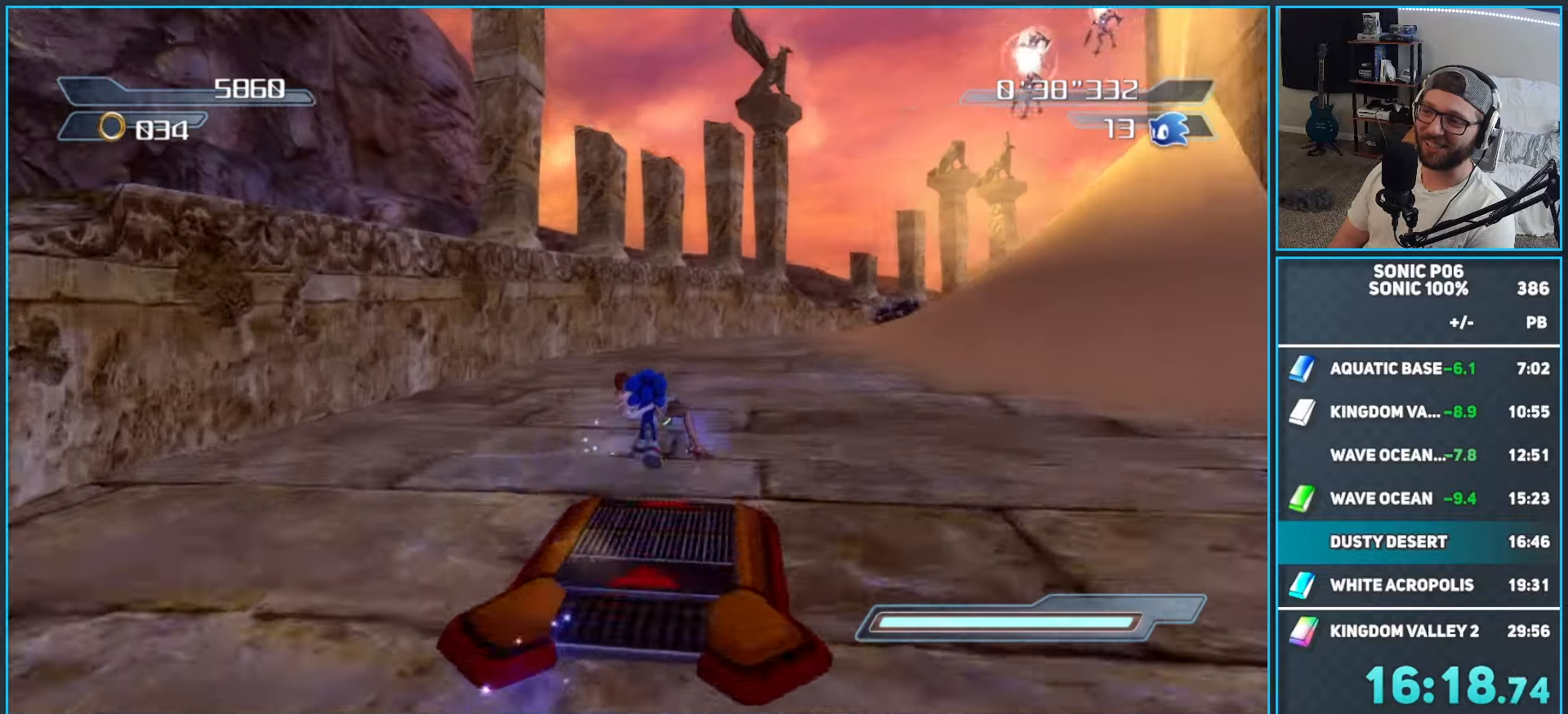
{"buttons": [], "left_stick": "up-right", "right_stick": "left", "button_events": []}